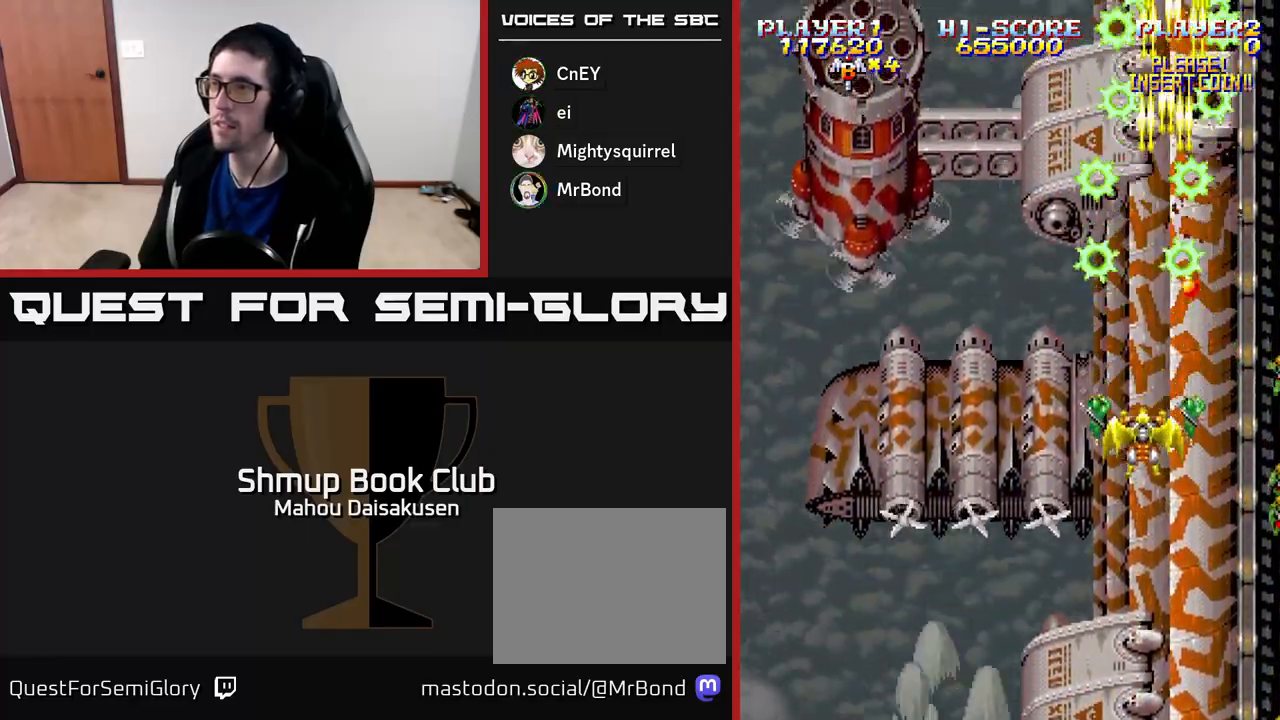
Gameplay with a controller (Xbox layout); each line is a JSON object with the inputs held at the frame after it. "events" lists button and stick changes between this image and that frame as [ms after this image, input, new state], when the widget could be followed in between. Not read: left_stick.
{"buttons": ["A", "DPAD_RIGHT"], "right_stick": "center", "events": [[33, "DPAD_LEFT", "down"], [67, "DPAD_DOWN", "up"], [150, "DPAD_UP", "down"], [267, "DPAD_LEFT", "up"], [317, "DPAD_RIGHT", "down"], [367, "DPAD_UP", "up"]]}
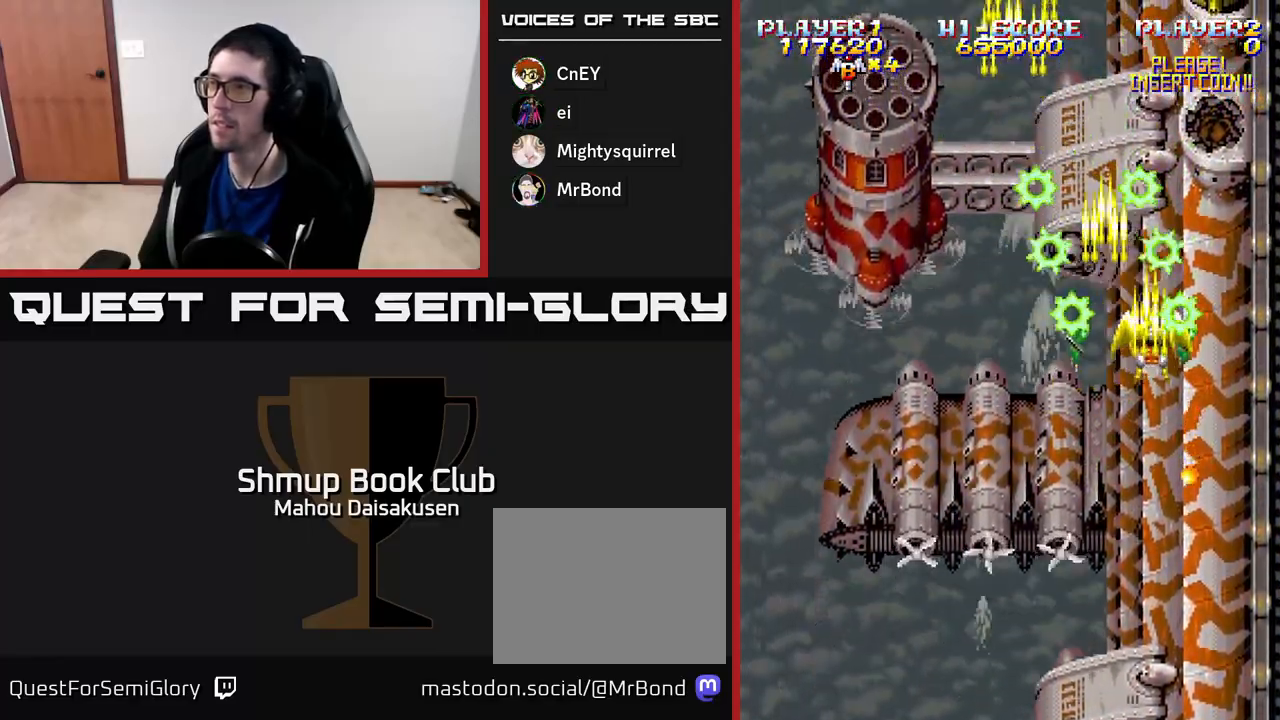
{"buttons": ["A"], "right_stick": "center", "events": [[83, "DPAD_UP", "down"], [167, "DPAD_RIGHT", "up"], [350, "DPAD_UP", "up"]]}
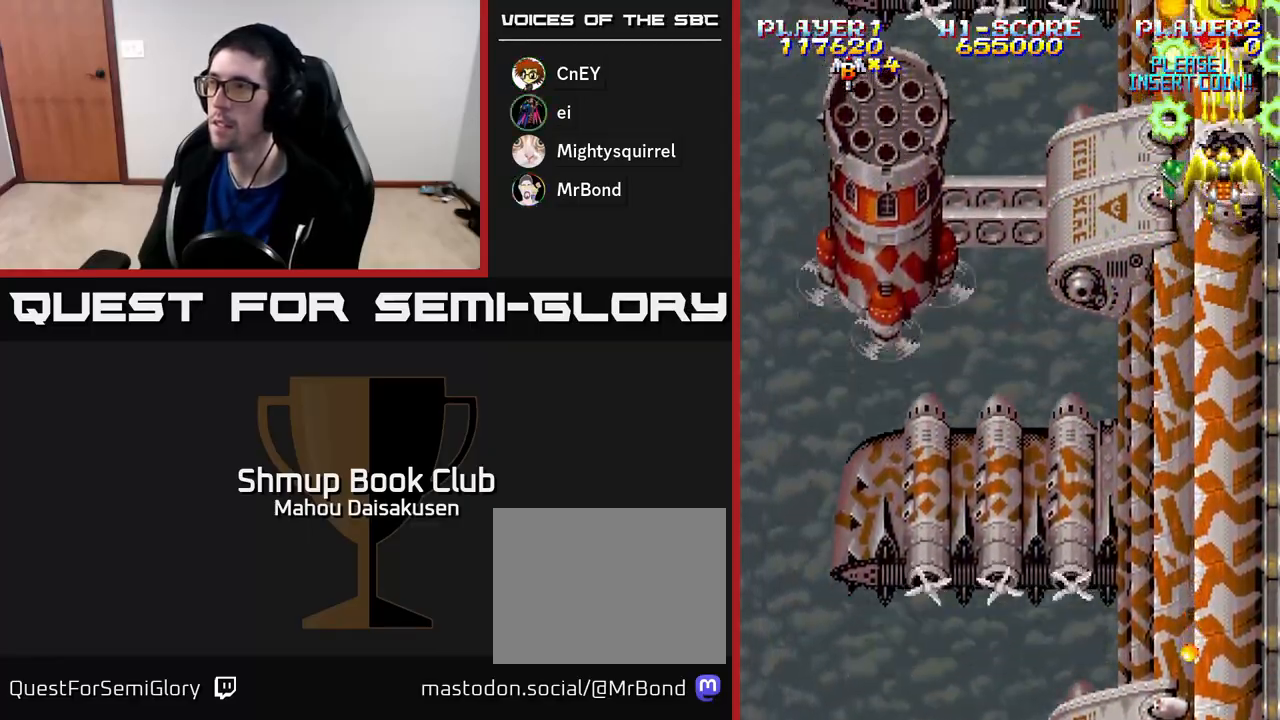
{"buttons": ["A", "DPAD_LEFT"], "right_stick": "center", "events": [[100, "DPAD_DOWN", "down"], [183, "DPAD_LEFT", "down"], [250, "DPAD_DOWN", "up"]]}
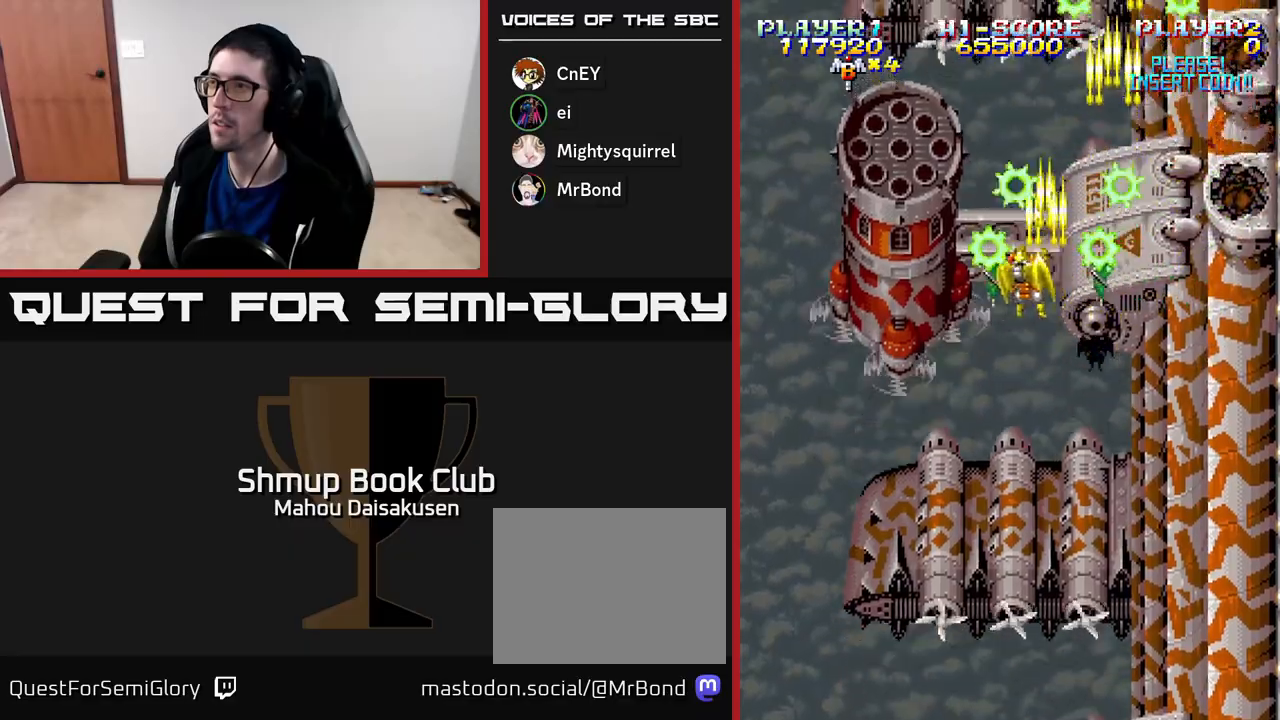
{"buttons": ["A", "DPAD_RIGHT"], "right_stick": "center", "events": [[100, "DPAD_DOWN", "down"], [167, "DPAD_LEFT", "up"], [300, "DPAD_LEFT", "down"], [350, "DPAD_DOWN", "up"], [433, "DPAD_LEFT", "up"], [483, "DPAD_RIGHT", "down"]]}
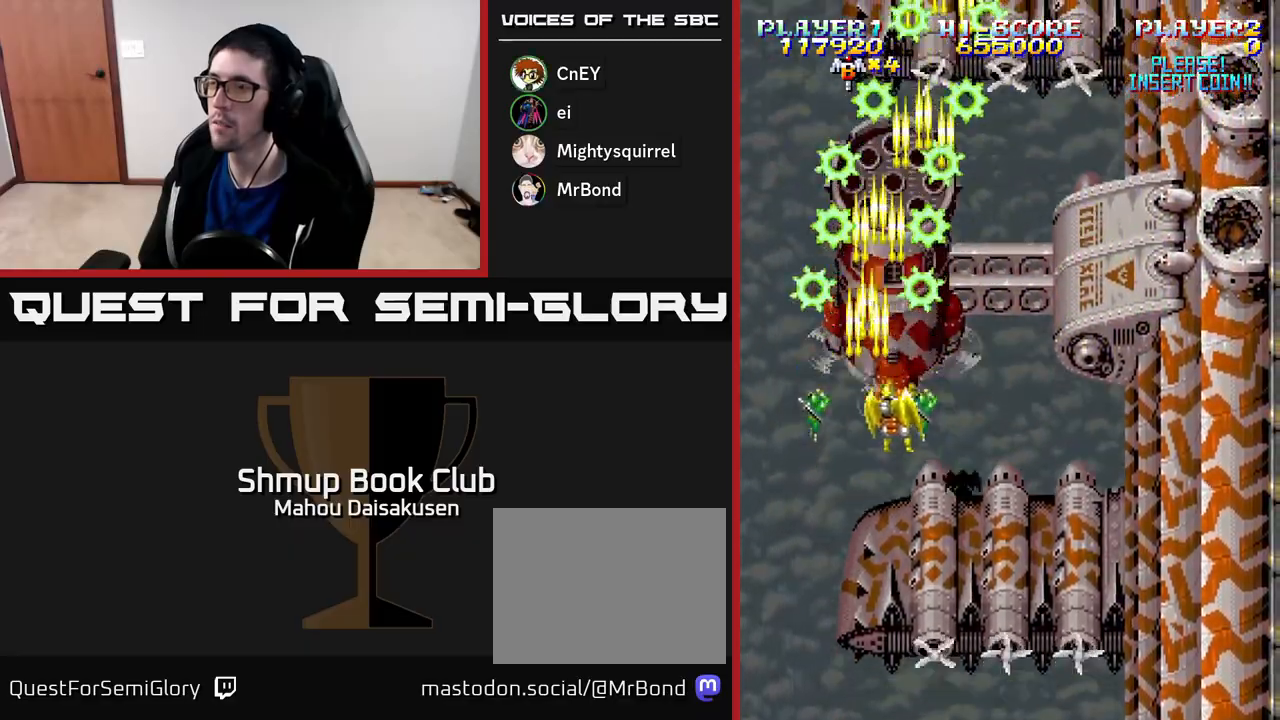
{"buttons": ["A"], "right_stick": "center", "events": [[67, "DPAD_RIGHT", "up"]]}
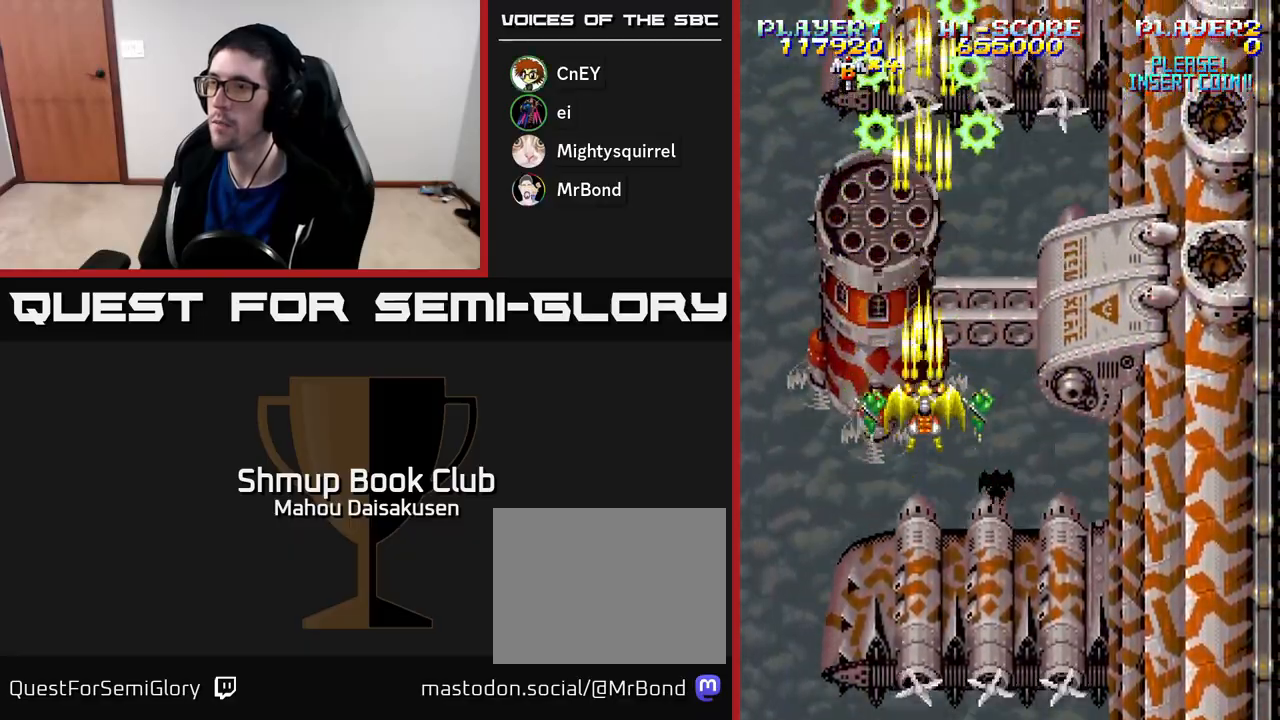
{"buttons": ["A"], "right_stick": "center", "events": [[33, "DPAD_RIGHT", "down"], [83, "DPAD_DOWN", "down"], [183, "DPAD_RIGHT", "up"], [250, "DPAD_DOWN", "up"], [250, "DPAD_LEFT", "down"], [433, "DPAD_LEFT", "up"]]}
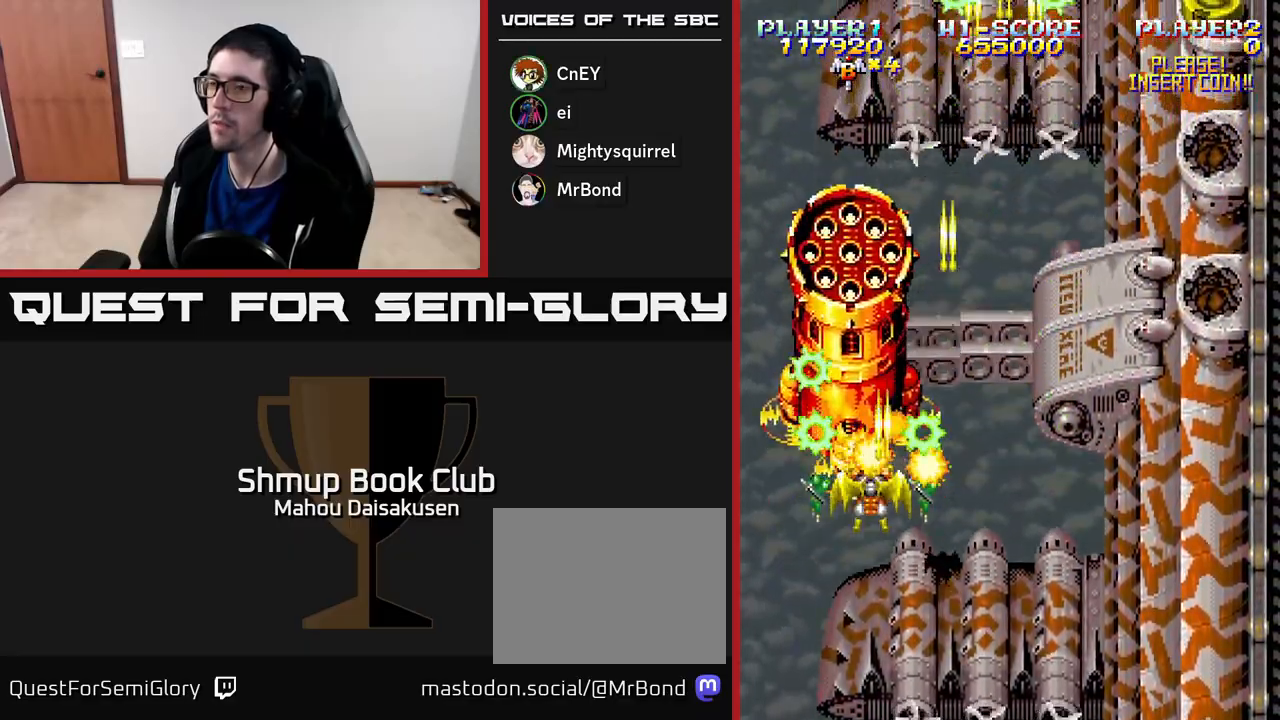
{"buttons": ["A"], "right_stick": "center", "events": [[250, "DPAD_LEFT", "down"], [300, "DPAD_LEFT", "up"]]}
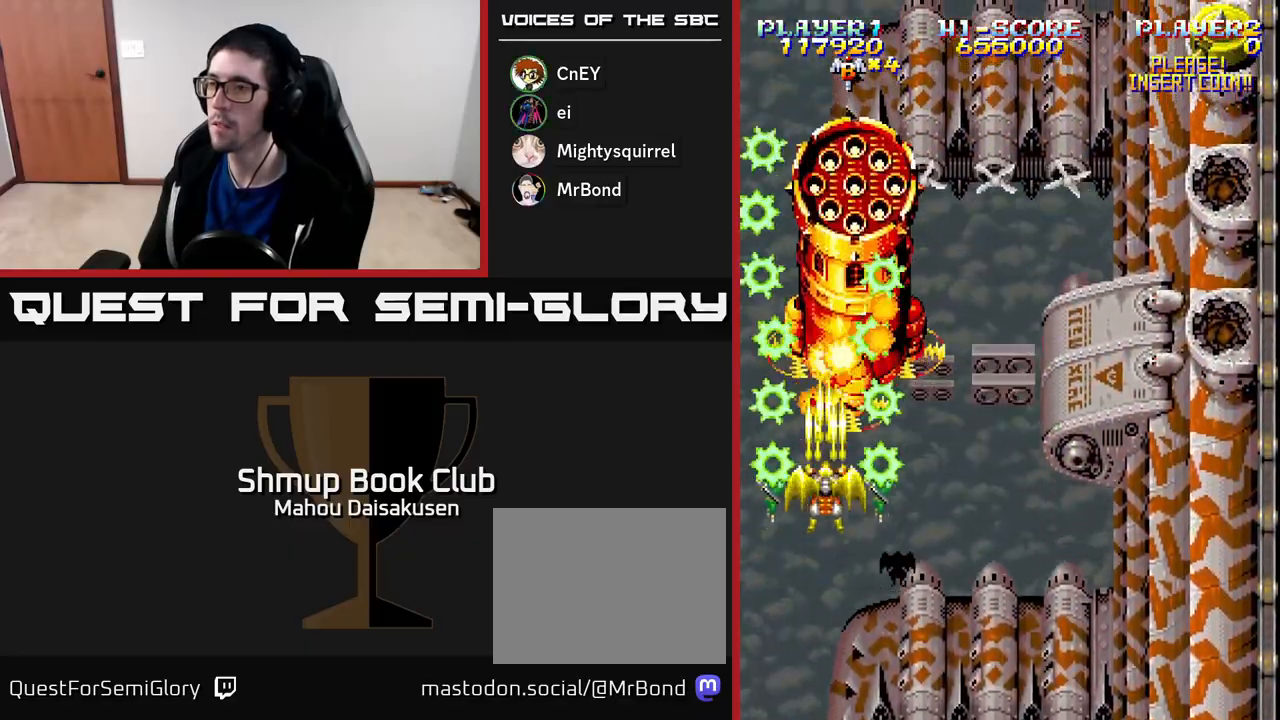
{"buttons": ["A", "DPAD_DOWN"], "right_stick": "center", "events": [[333, "DPAD_DOWN", "down"]]}
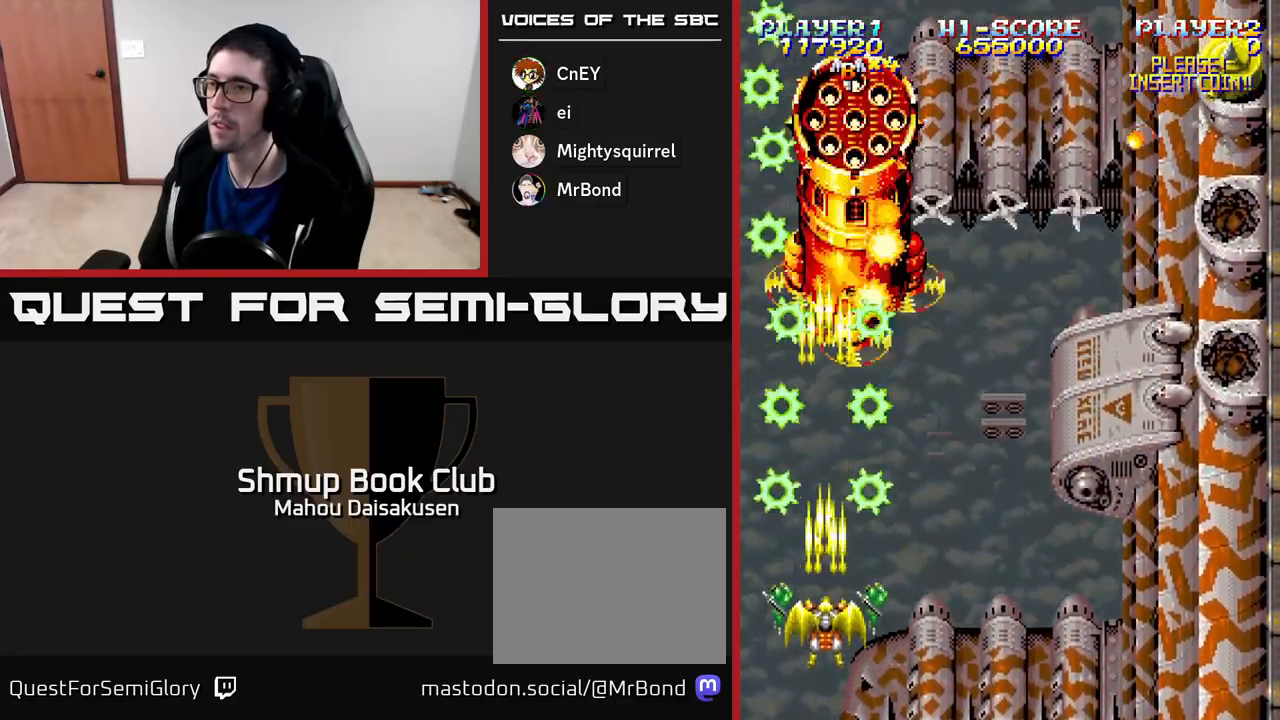
{"buttons": ["A"], "right_stick": "center", "events": [[33, "DPAD_DOWN", "up"], [383, "DPAD_RIGHT", "down"], [417, "DPAD_DOWN", "down"], [450, "DPAD_RIGHT", "up"], [483, "DPAD_DOWN", "up"]]}
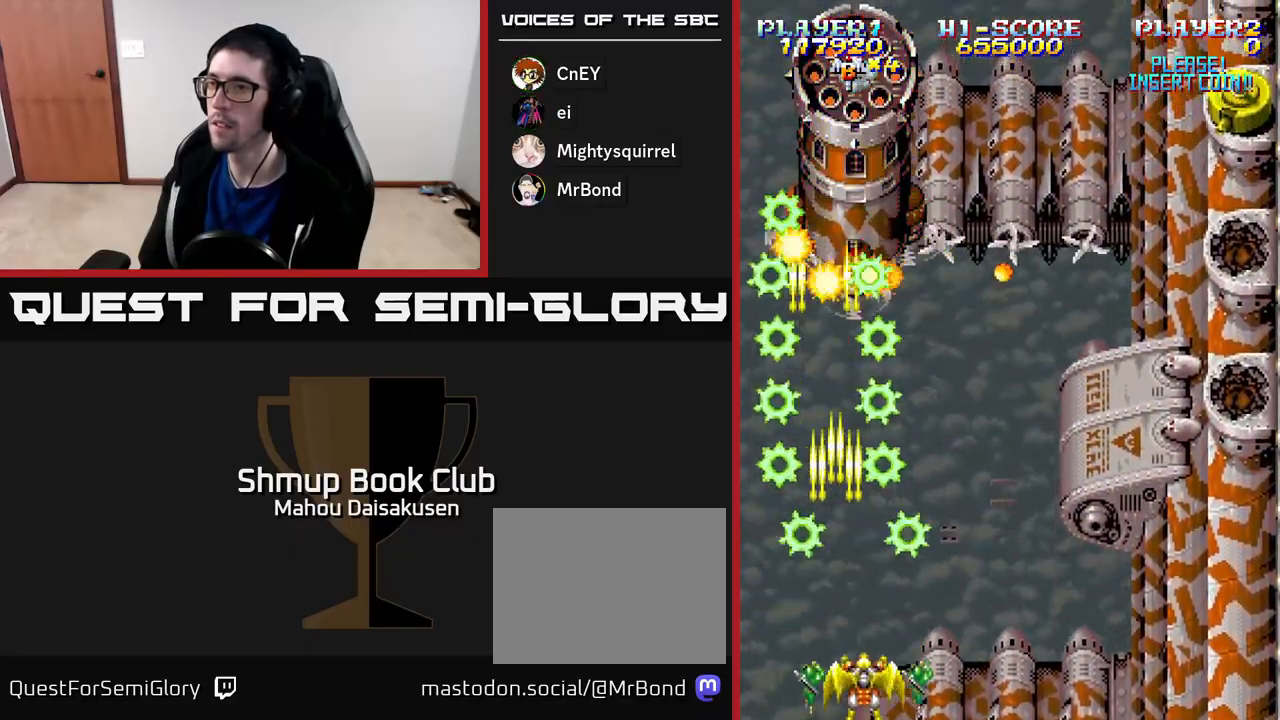
{"buttons": ["A"], "right_stick": "center", "events": []}
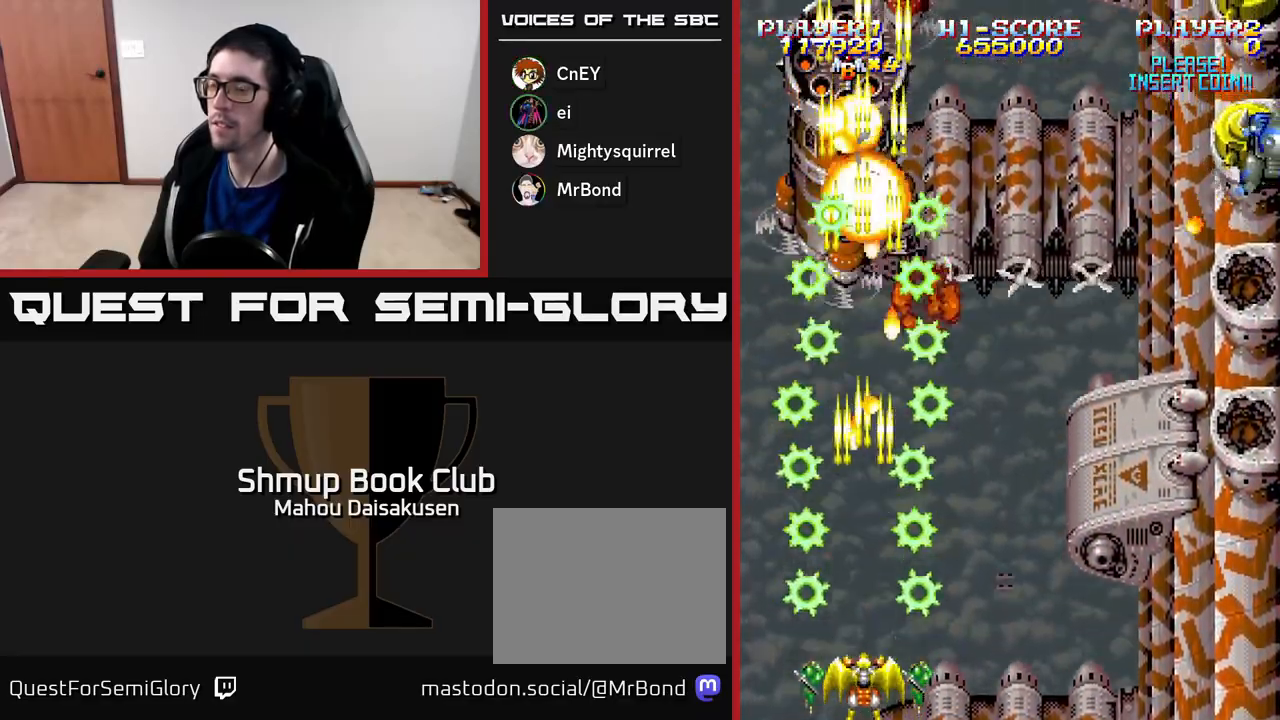
{"buttons": ["A", "DPAD_RIGHT"], "right_stick": "center", "events": [[83, "DPAD_RIGHT", "down"], [200, "DPAD_RIGHT", "up"], [300, "DPAD_RIGHT", "down"]]}
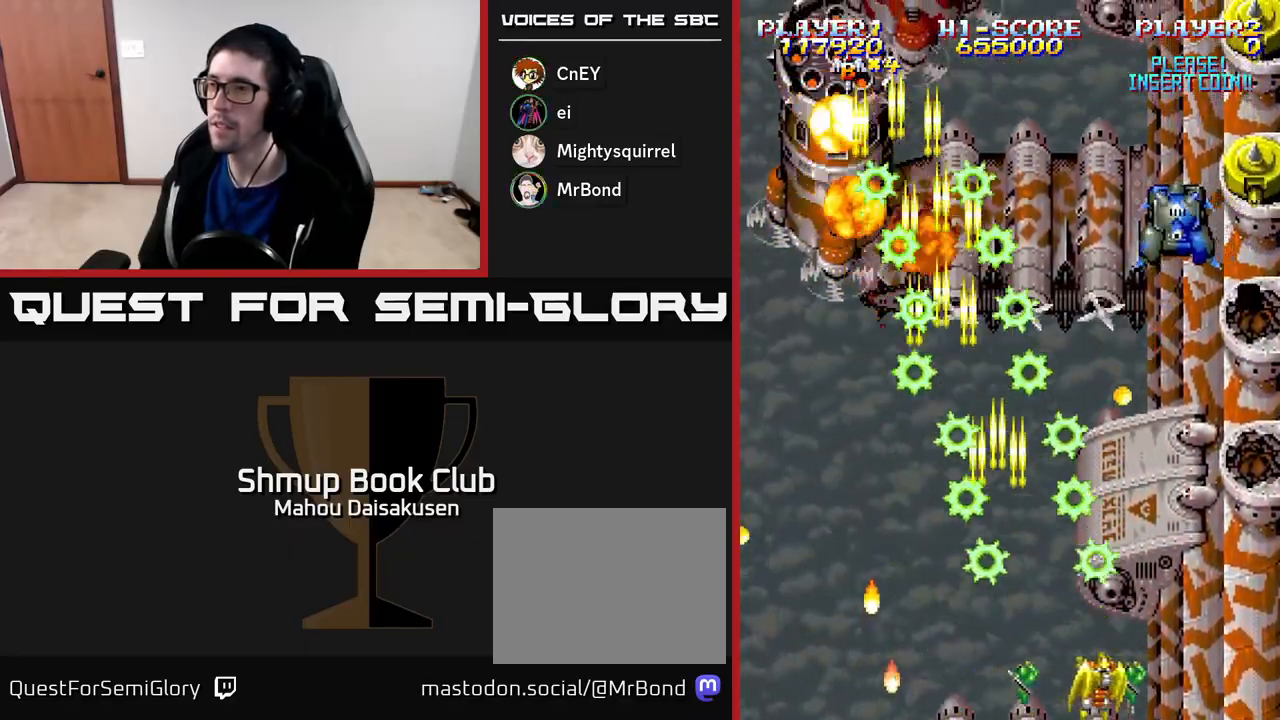
{"buttons": ["A"], "right_stick": "center", "events": [[150, "DPAD_RIGHT", "up"], [150, "DPAD_UP", "down"], [317, "DPAD_UP", "up"]]}
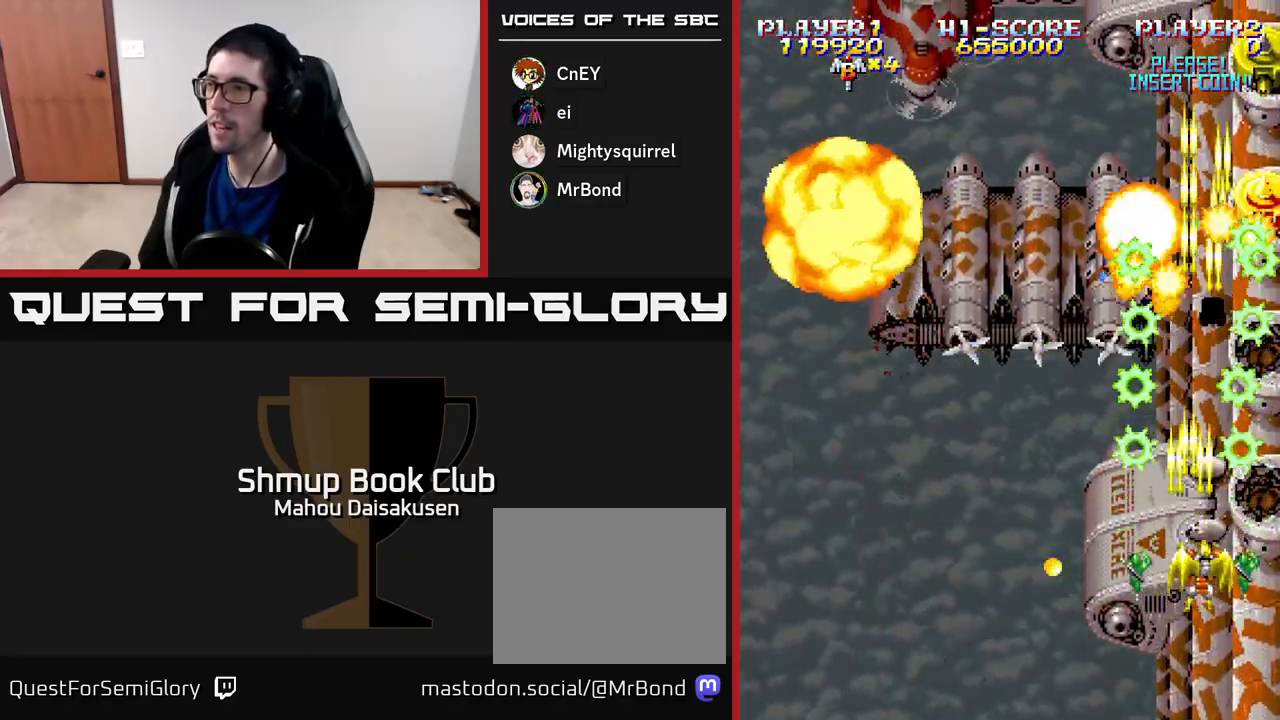
{"buttons": ["A"], "right_stick": "center", "events": [[17, "DPAD_RIGHT", "down"], [100, "DPAD_DOWN", "down"], [150, "DPAD_RIGHT", "up"], [367, "DPAD_DOWN", "up"]]}
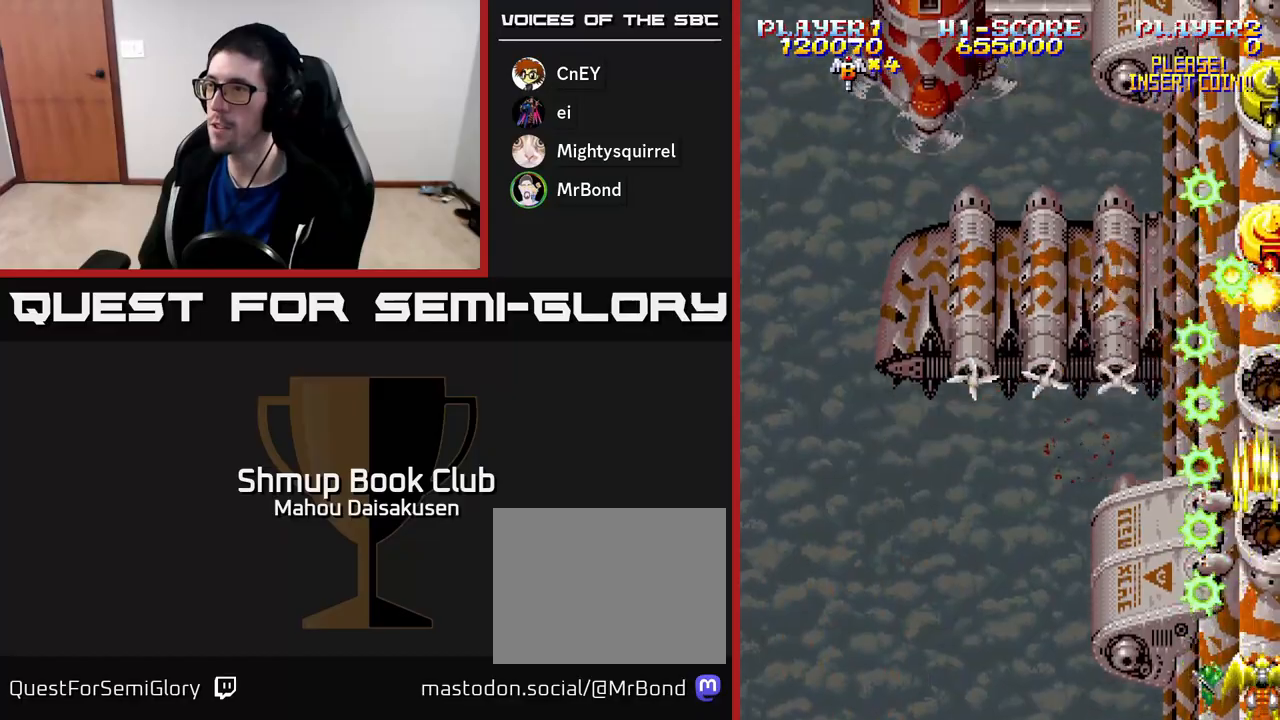
{"buttons": ["A", "DPAD_UP"], "right_stick": "center", "events": [[417, "DPAD_UP", "down"]]}
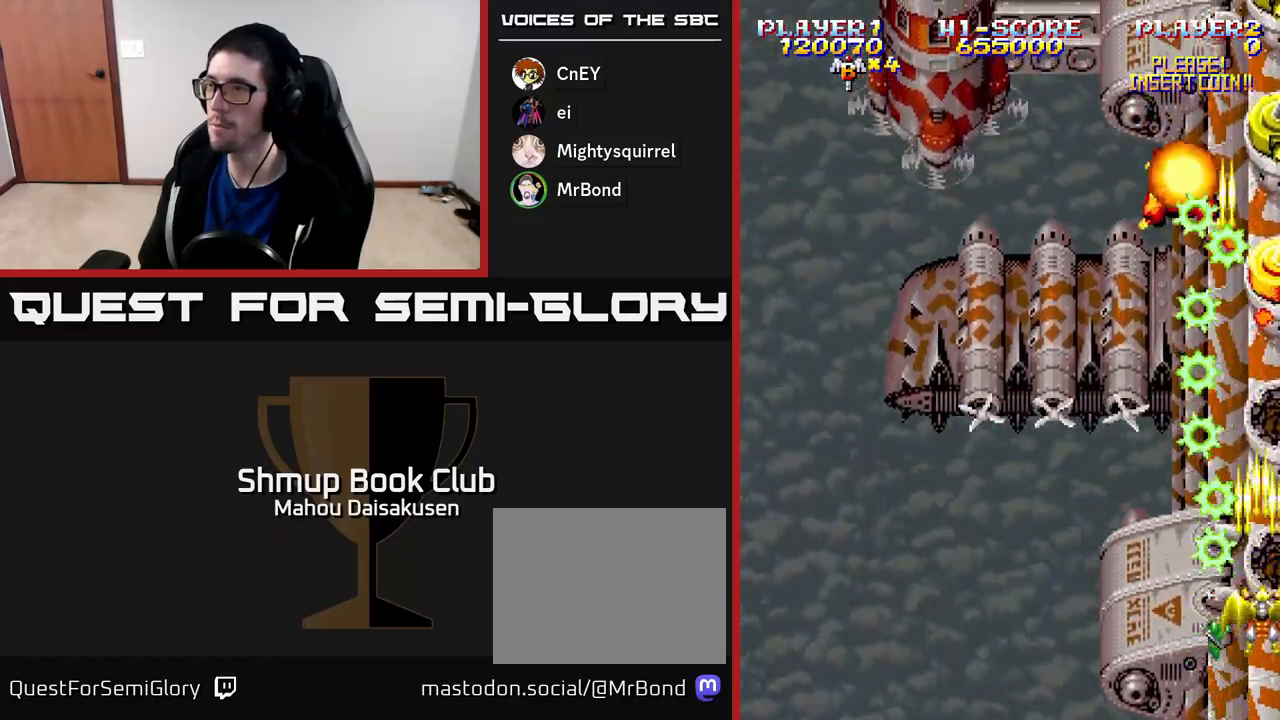
{"buttons": ["A", "DPAD_DOWN"], "right_stick": "center", "events": [[233, "DPAD_UP", "up"], [450, "DPAD_DOWN", "down"]]}
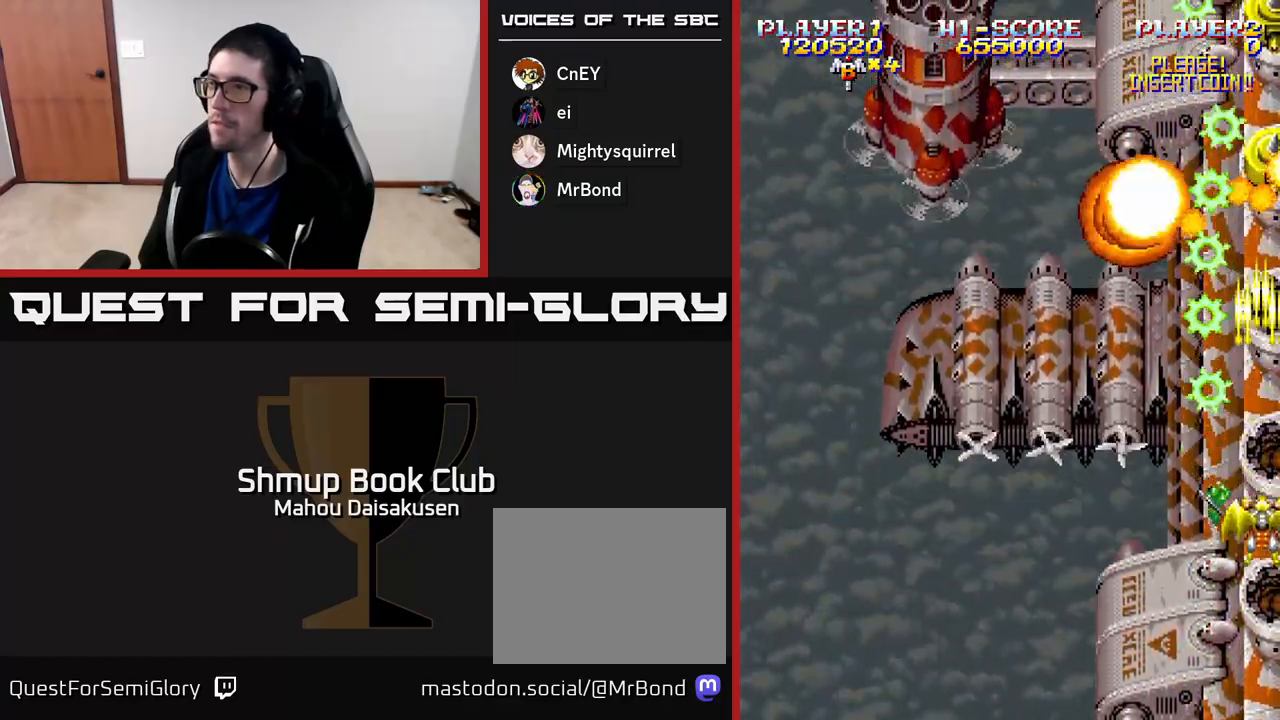
{"buttons": ["A", "DPAD_UP", "DPAD_RIGHT"], "right_stick": "center", "events": [[217, "DPAD_DOWN", "up"], [250, "DPAD_LEFT", "down"], [283, "DPAD_UP", "down"], [333, "DPAD_LEFT", "up"], [383, "DPAD_RIGHT", "down"]]}
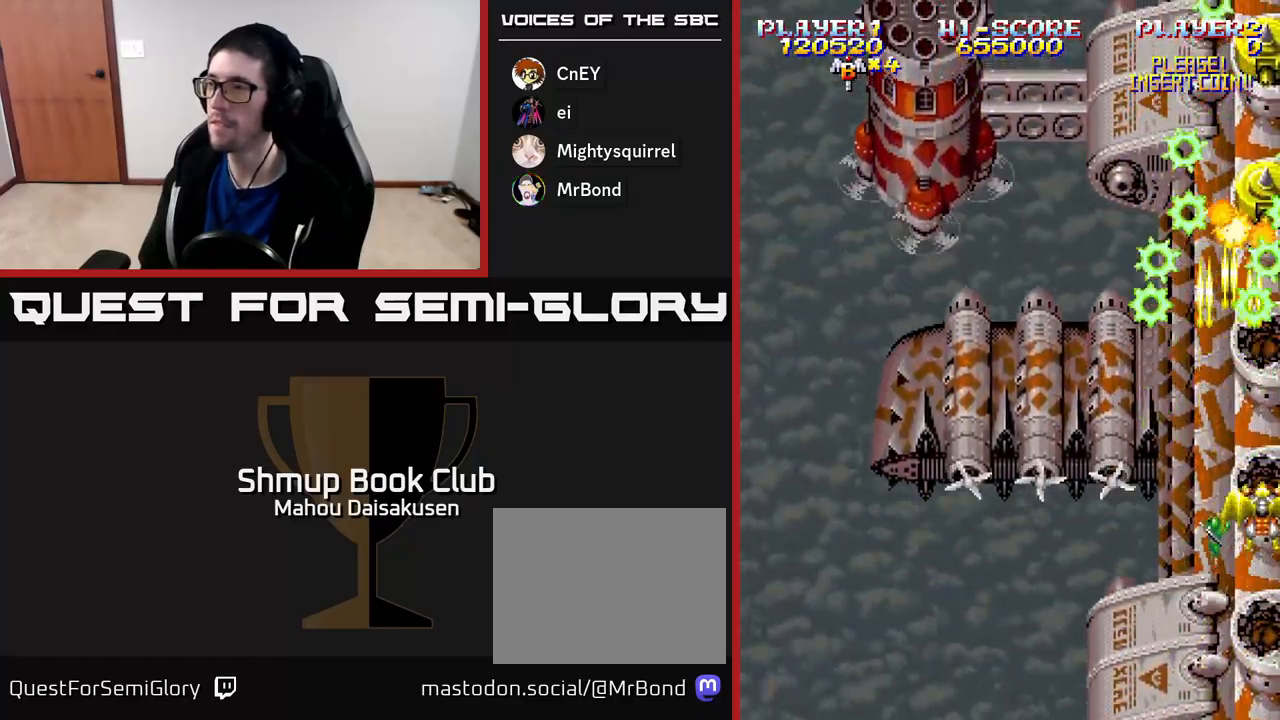
{"buttons": ["A", "DPAD_UP"], "right_stick": "center", "events": [[50, "DPAD_UP", "up"], [83, "DPAD_DOWN", "down"], [100, "DPAD_RIGHT", "up"], [450, "DPAD_DOWN", "up"], [500, "DPAD_UP", "down"]]}
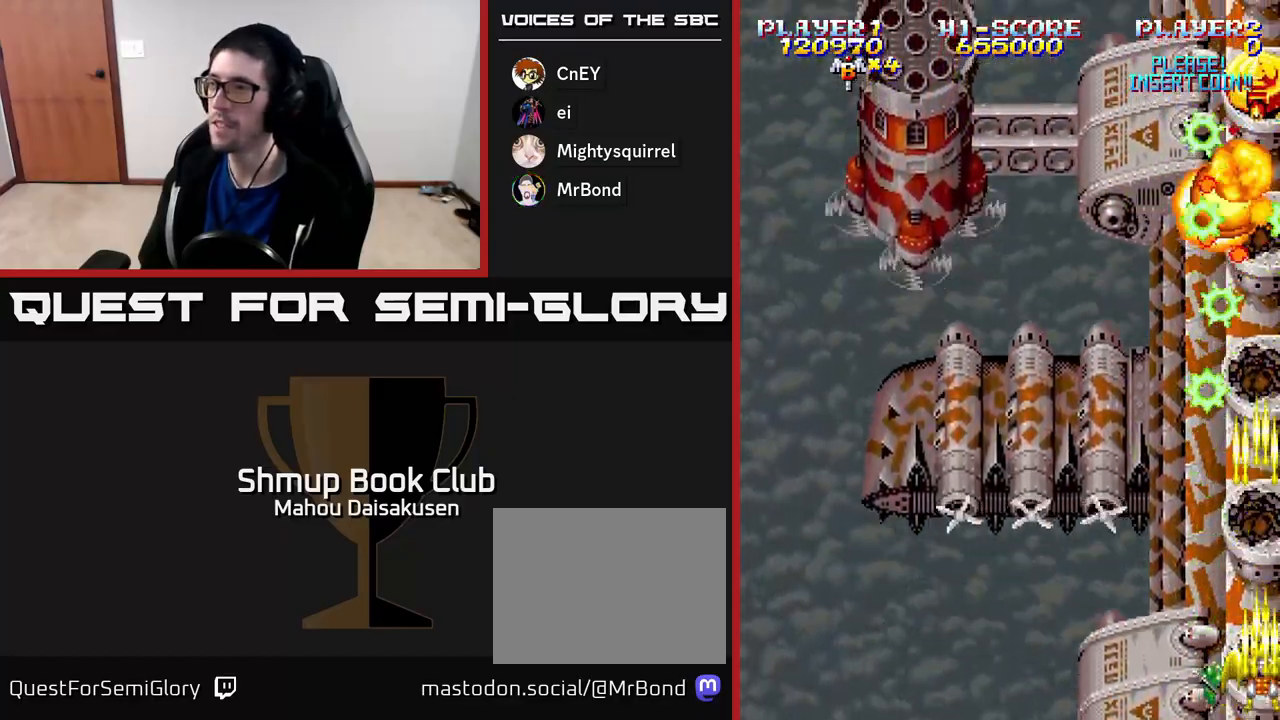
{"buttons": ["A", "DPAD_DOWN"], "right_stick": "center", "events": [[350, "DPAD_UP", "up"], [500, "DPAD_DOWN", "down"]]}
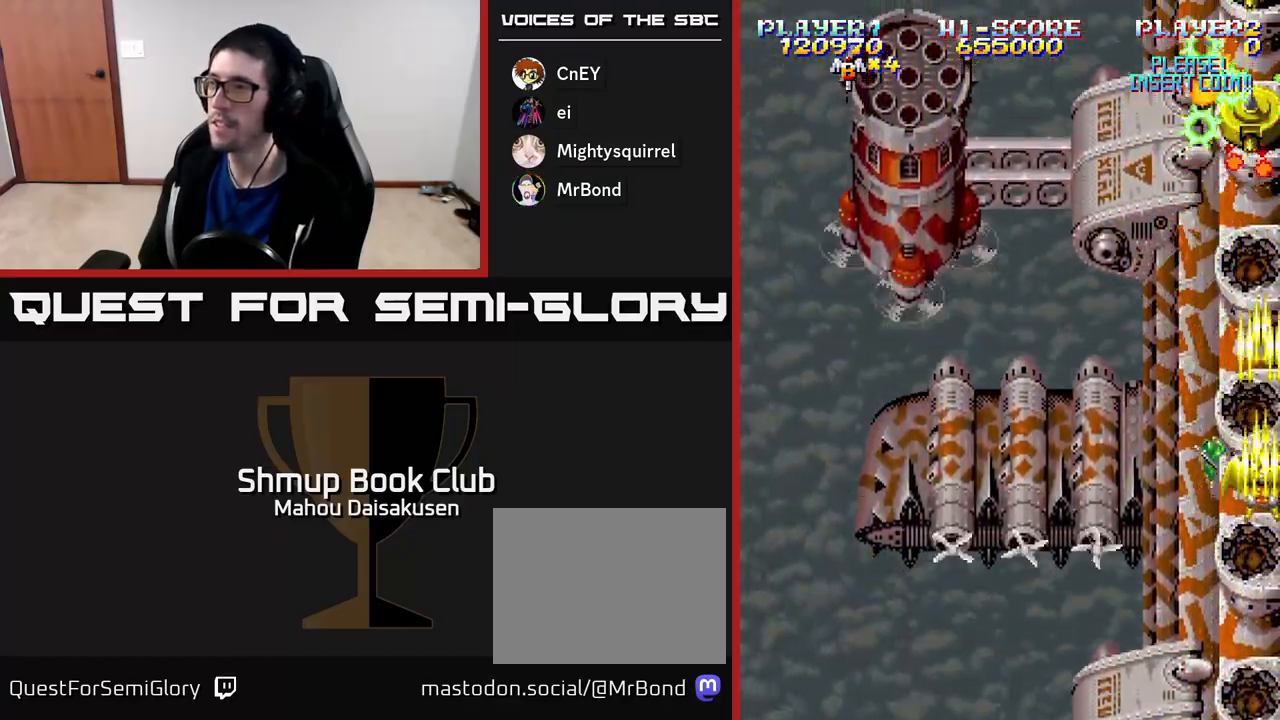
{"buttons": ["A"], "right_stick": "center", "events": [[317, "DPAD_DOWN", "up"]]}
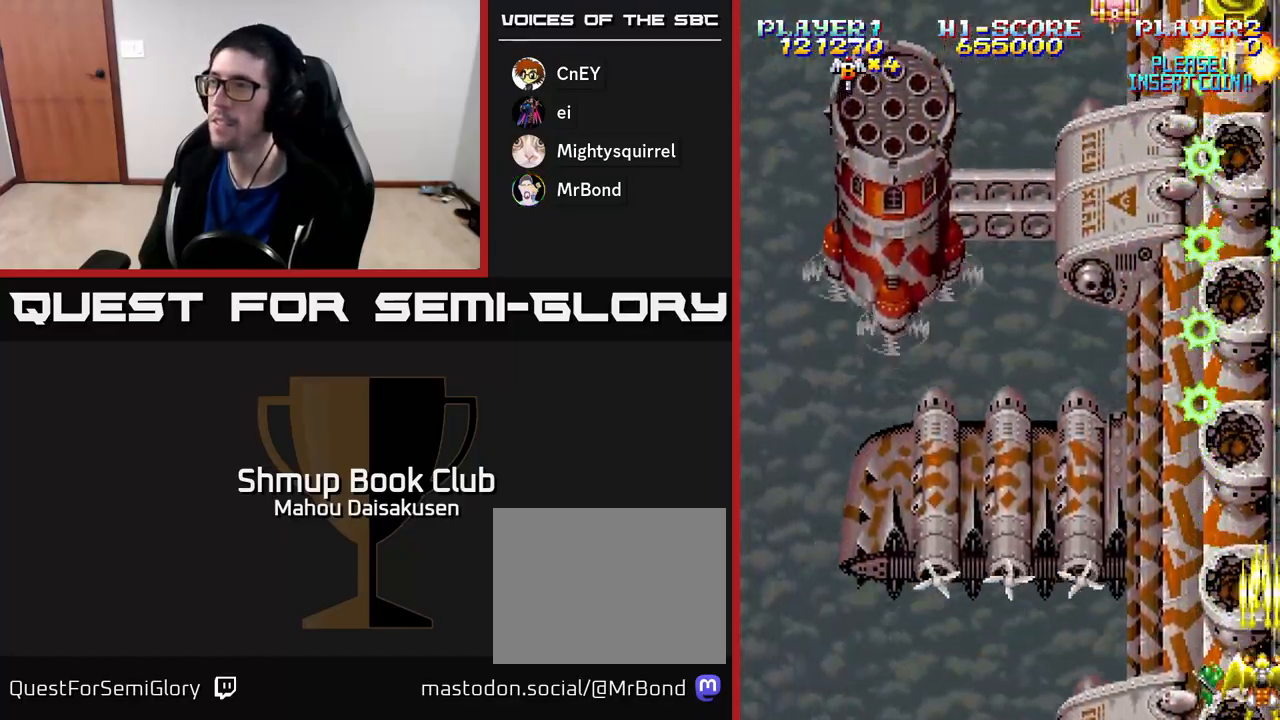
{"buttons": ["A", "DPAD_UP", "DPAD_LEFT"], "right_stick": "center", "events": [[83, "DPAD_UP", "down"], [250, "DPAD_LEFT", "down"]]}
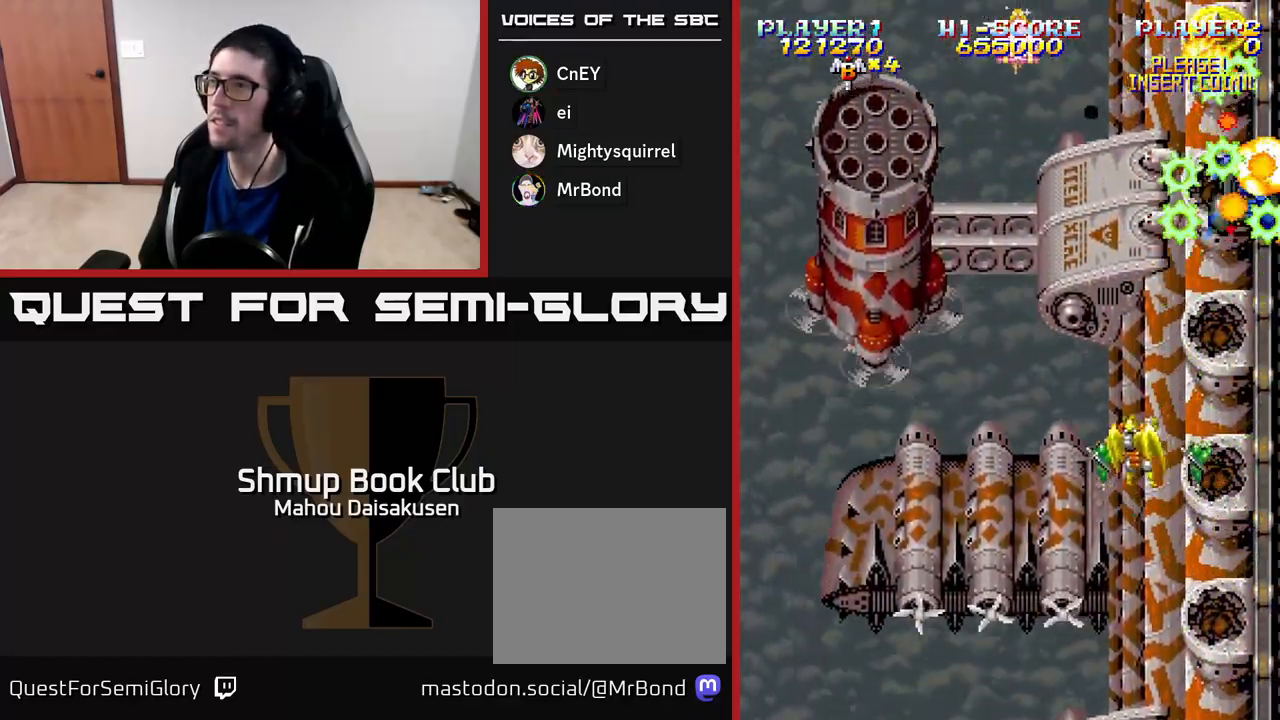
{"buttons": ["A"], "right_stick": "center", "events": [[50, "DPAD_UP", "up"], [500, "DPAD_LEFT", "up"]]}
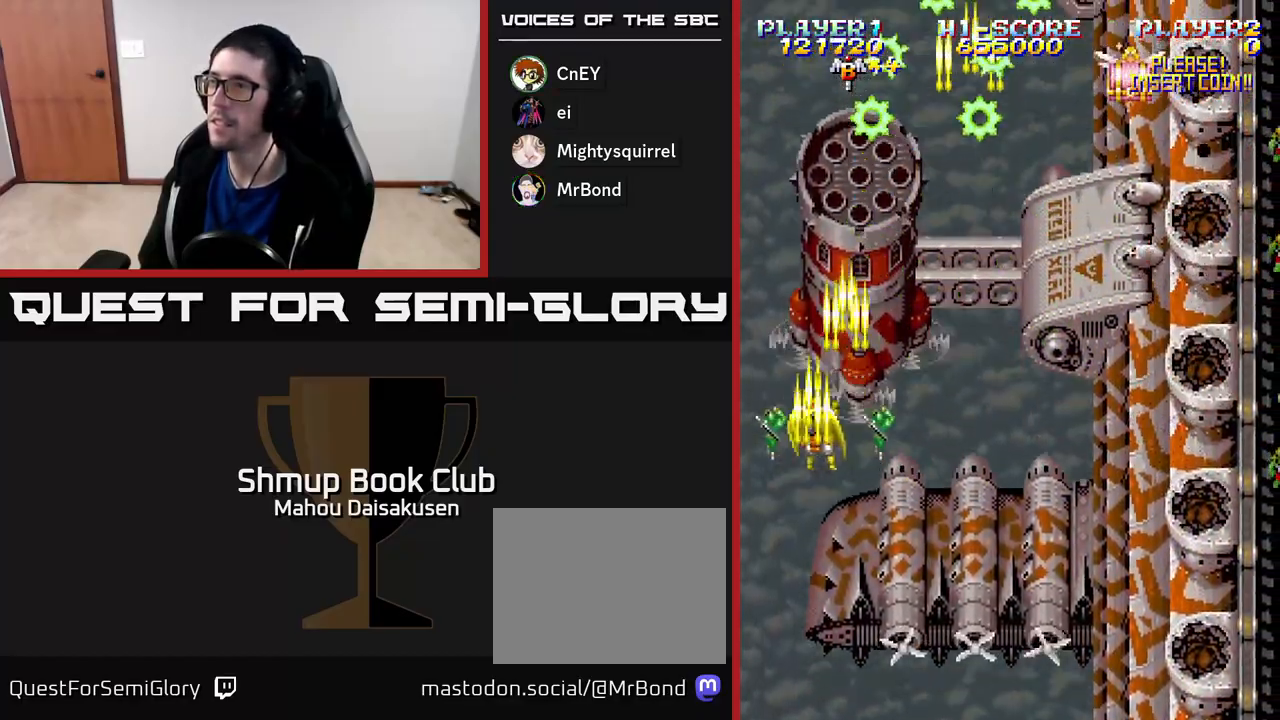
{"buttons": ["A", "DPAD_RIGHT"], "right_stick": "center", "events": [[33, "DPAD_RIGHT", "down"]]}
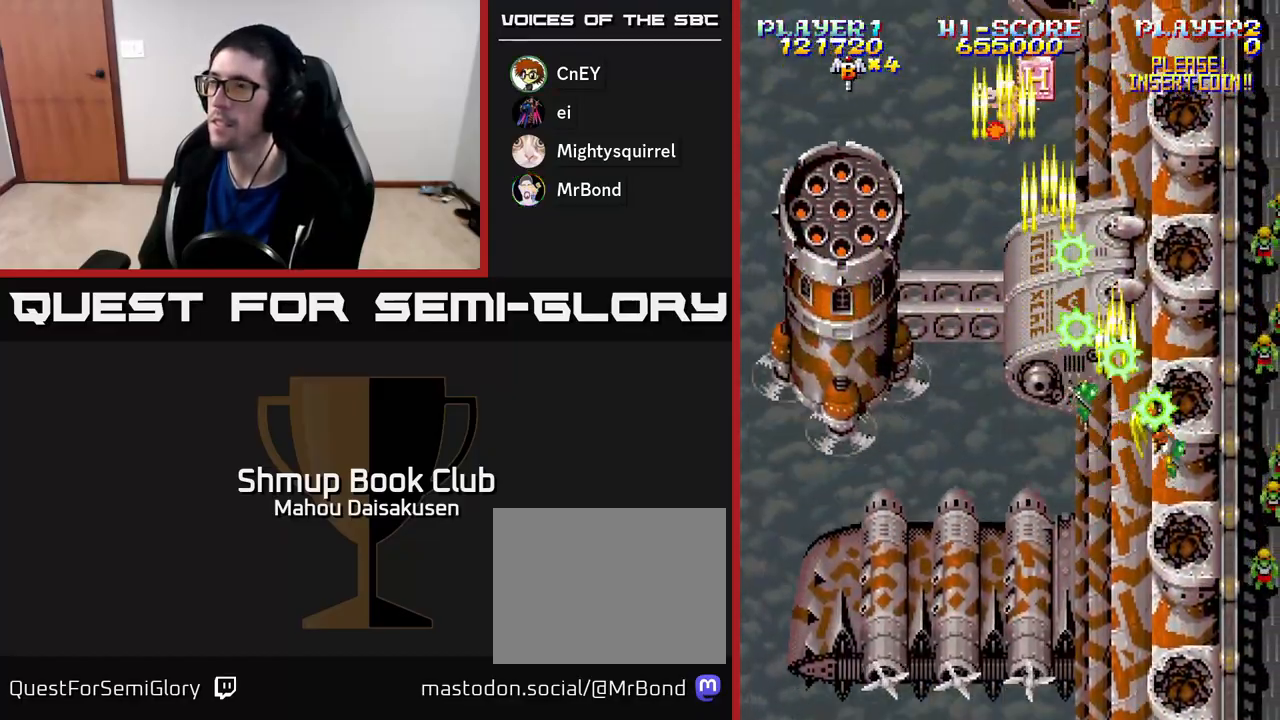
{"buttons": ["A", "DPAD_LEFT"], "right_stick": "center", "events": [[183, "DPAD_DOWN", "down"], [233, "DPAD_RIGHT", "up"], [300, "DPAD_LEFT", "down"], [367, "DPAD_DOWN", "up"]]}
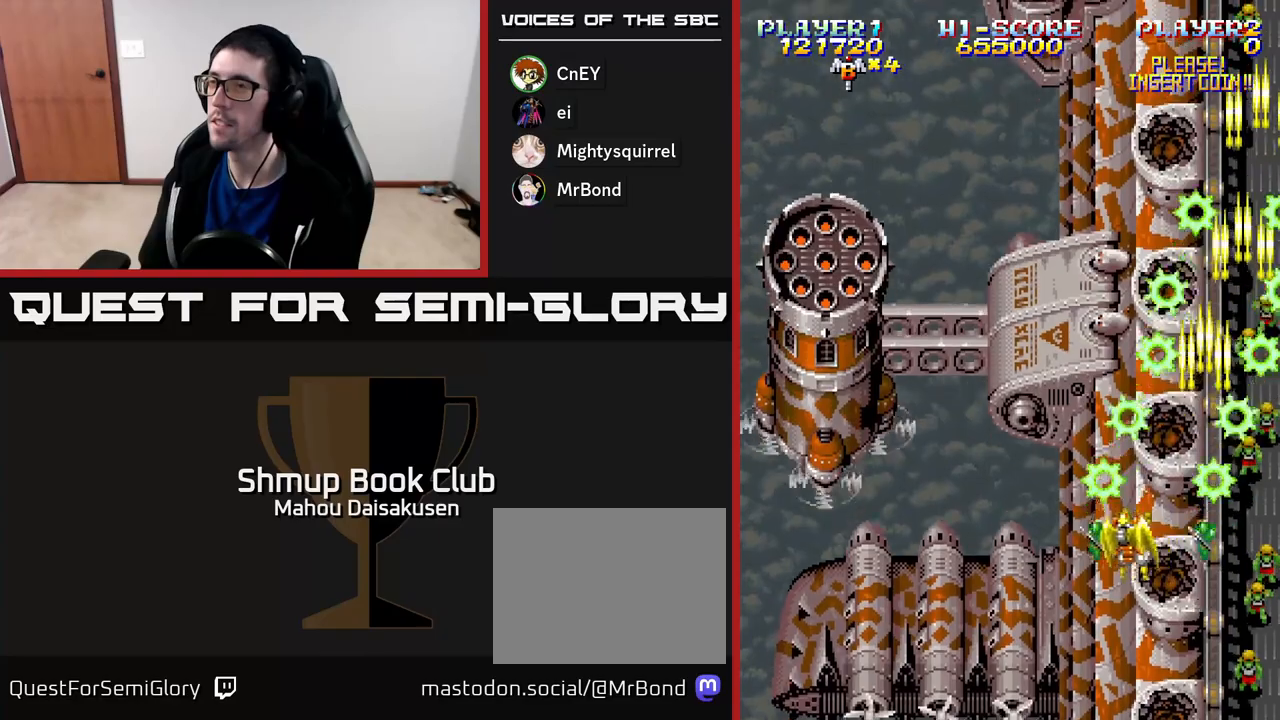
{"buttons": ["A", "DPAD_UP", "DPAD_RIGHT"], "right_stick": "center", "events": [[417, "DPAD_UP", "down"], [433, "DPAD_LEFT", "up"], [467, "DPAD_RIGHT", "down"]]}
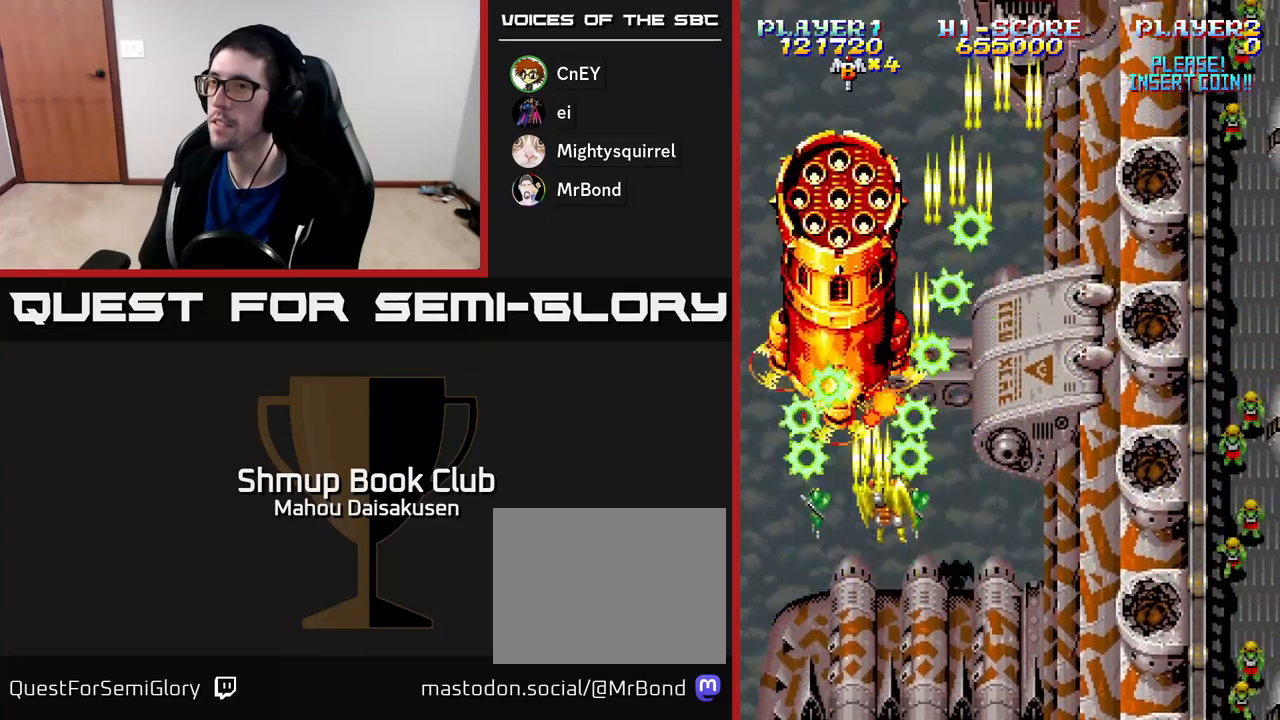
{"buttons": ["A"], "right_stick": "center", "events": [[17, "DPAD_UP", "up"], [33, "DPAD_RIGHT", "up"], [283, "DPAD_LEFT", "down"], [350, "DPAD_LEFT", "up"]]}
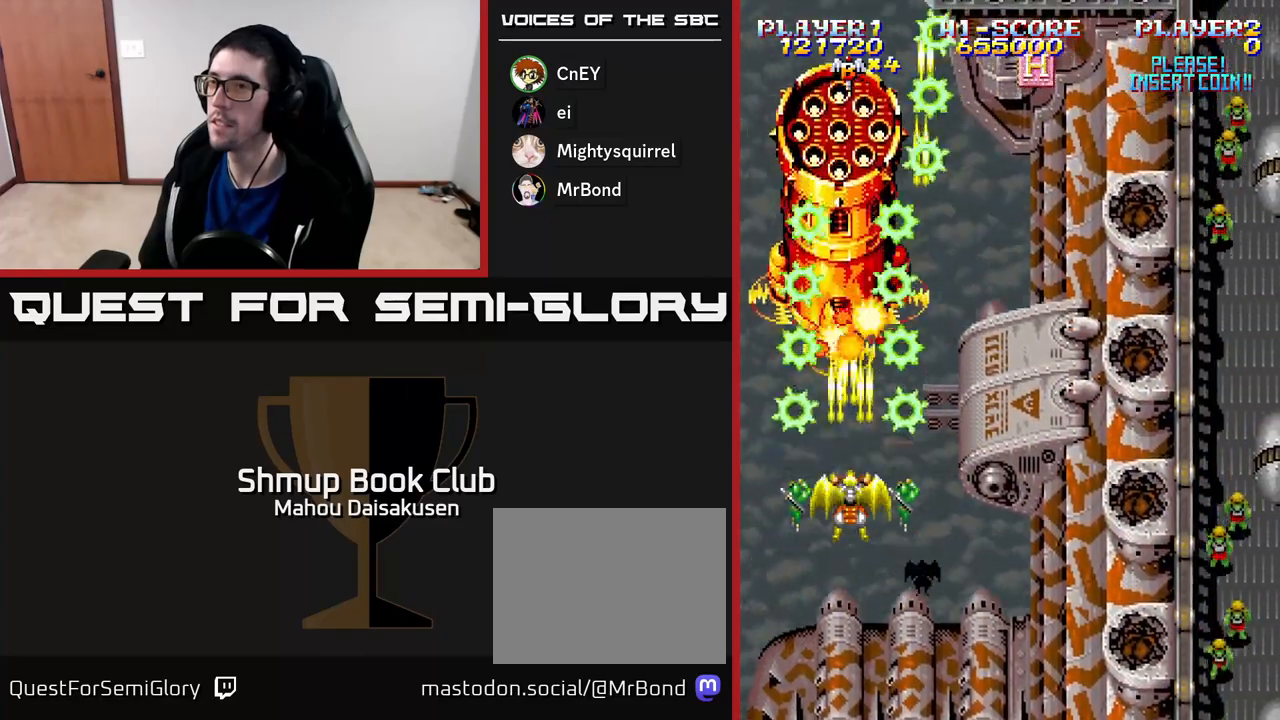
{"buttons": ["A"], "right_stick": "center", "events": [[133, "DPAD_UP", "down"], [250, "DPAD_UP", "up"]]}
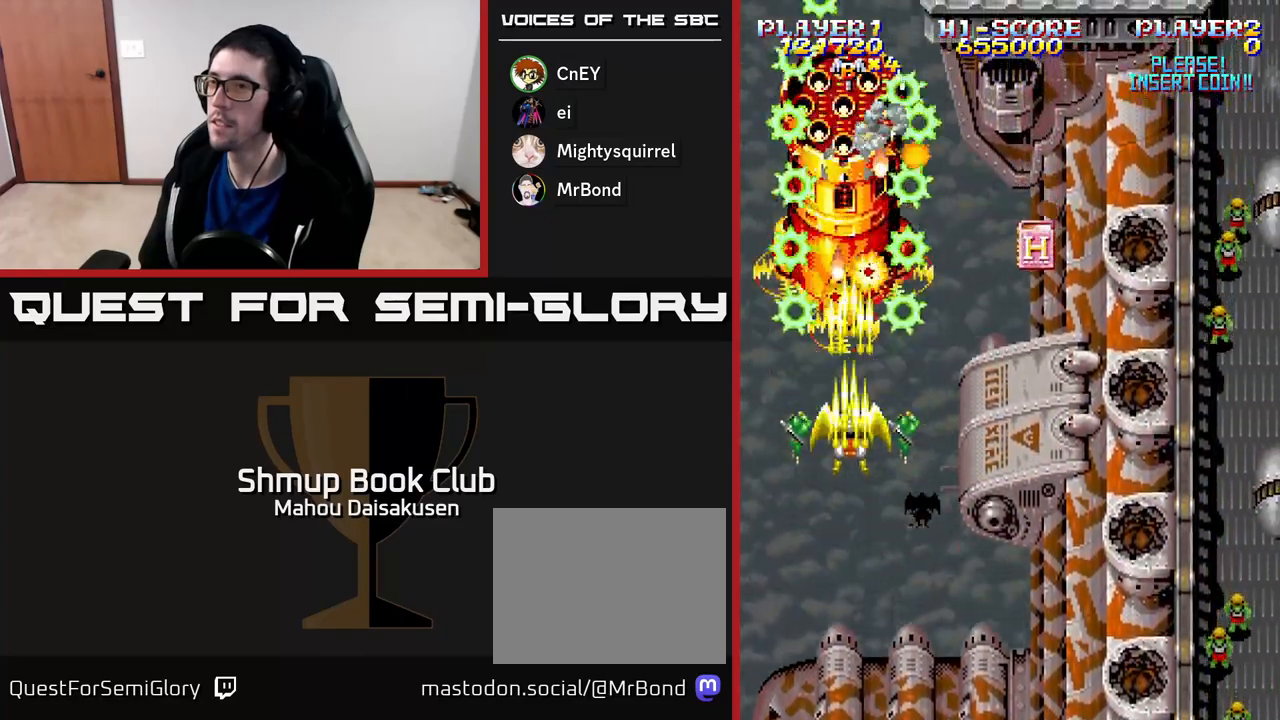
{"buttons": ["A"], "right_stick": "center", "events": [[117, "DPAD_DOWN", "down"], [250, "DPAD_RIGHT", "down"], [450, "DPAD_DOWN", "up"], [450, "DPAD_RIGHT", "up"]]}
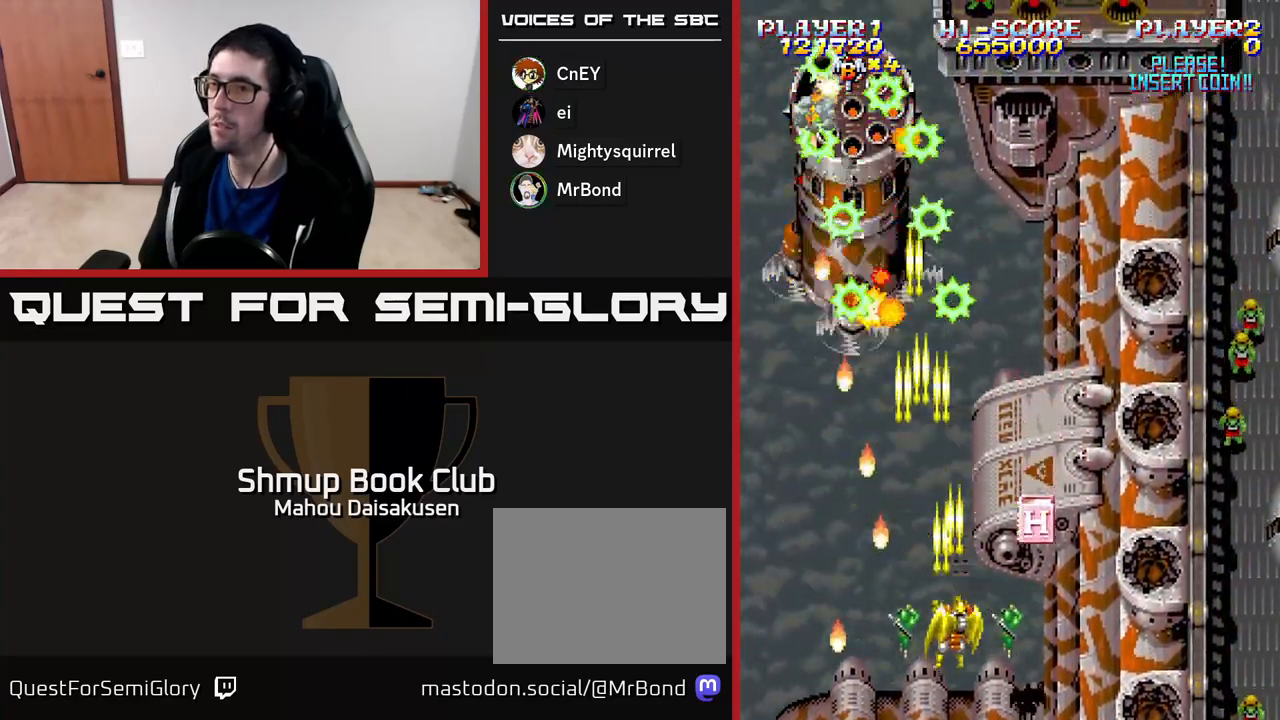
{"buttons": ["A", "DPAD_UP"], "right_stick": "center", "events": [[283, "DPAD_UP", "down"]]}
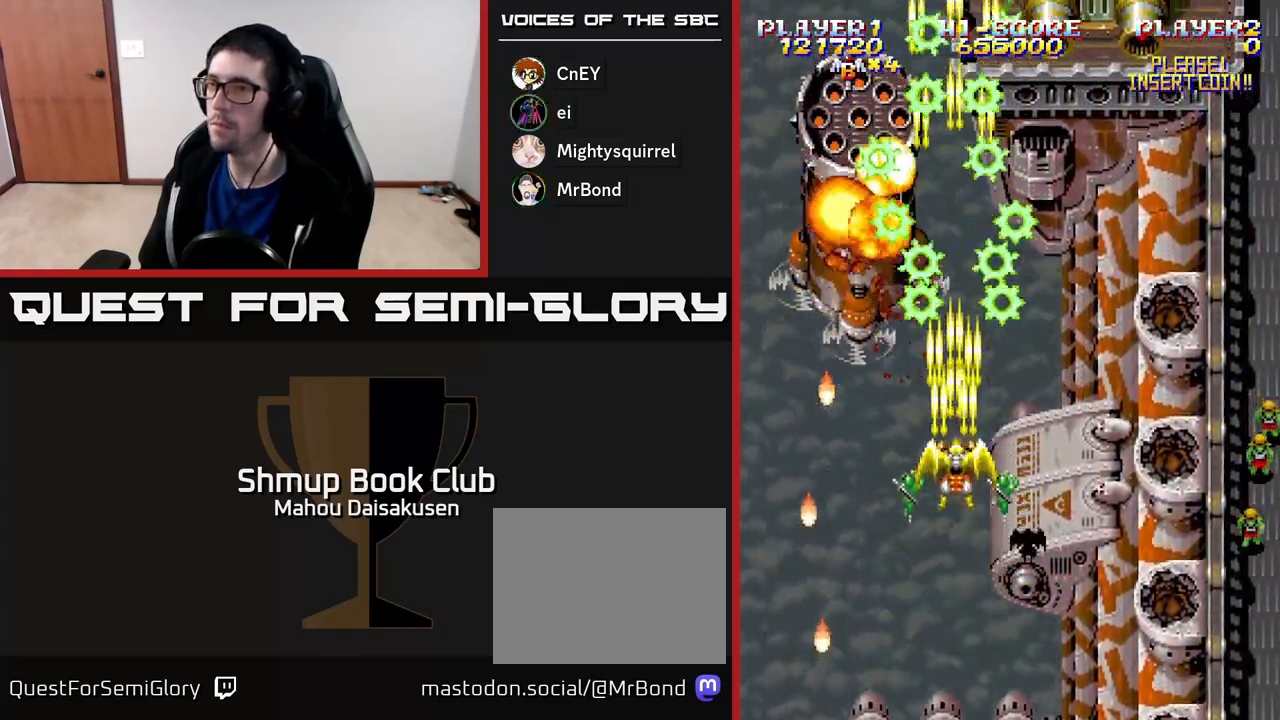
{"buttons": ["A", "DPAD_RIGHT"], "right_stick": "center", "events": [[133, "DPAD_UP", "up"], [267, "DPAD_DOWN", "down"], [417, "DPAD_RIGHT", "down"], [450, "DPAD_DOWN", "up"]]}